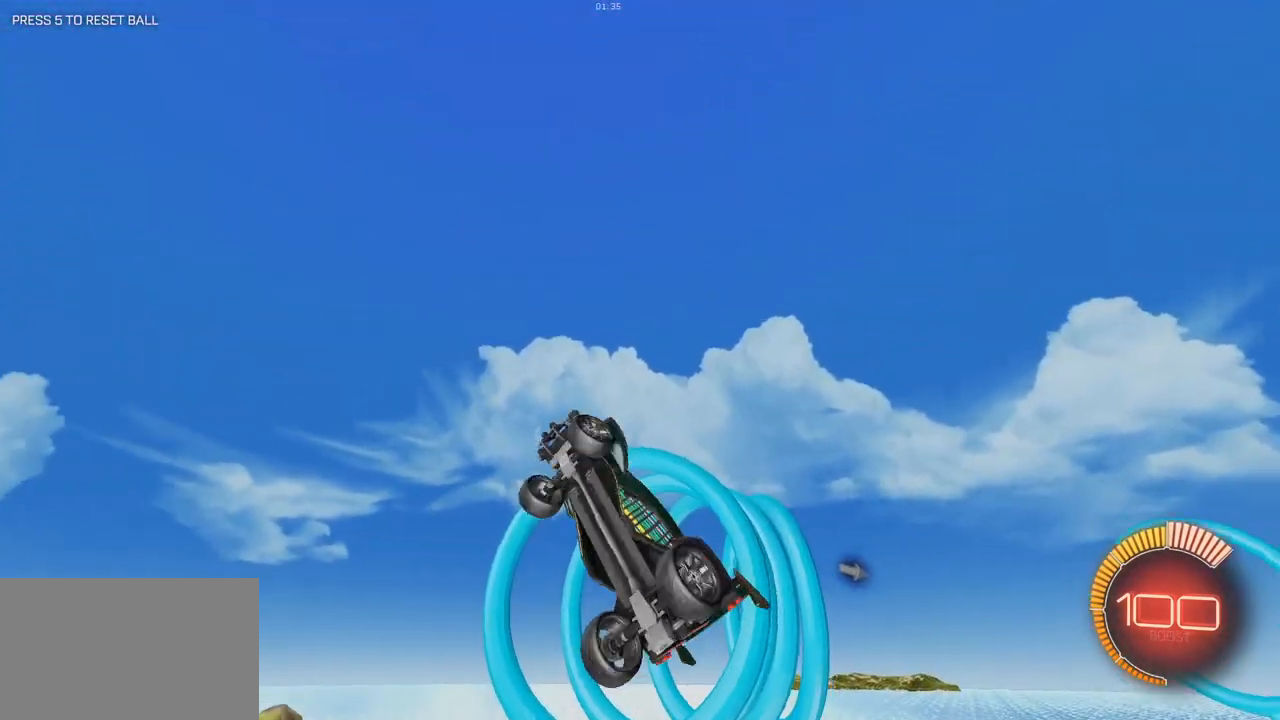
Gameplay with keyboard and mouse; each line is a JSON object with the keys and mouse buttons held at the frame after it. "events" lists presses ("down") and releases ("up") of "1", "2", "3", "4", "5", "a", "alt", "c", "caps_lock", "ctrl", "d", "e", "f", "g", "q", "r", "s", "shift", "space", "t", "tab", "v", "w", "x", "z", "mouse_left", "mouse_wheel" and "mouse_right" between this image and that frame as [ms after this image, input, new state], when the widget could be followed in between. "mouse_left", "mouse_wheel", "mouse_right" = the "left", "wheel", "right" buttons of the "mouse" list. No other keys are recorded. "wheel" means that the mouse wheel is clicked or scrolled. Not read: mouse_move.
{"keys": ["d", "q"], "mouse": ["left"], "events": [[17, "s", "down"], [67, "s", "up"], [450, "mouse_left", "down"]]}
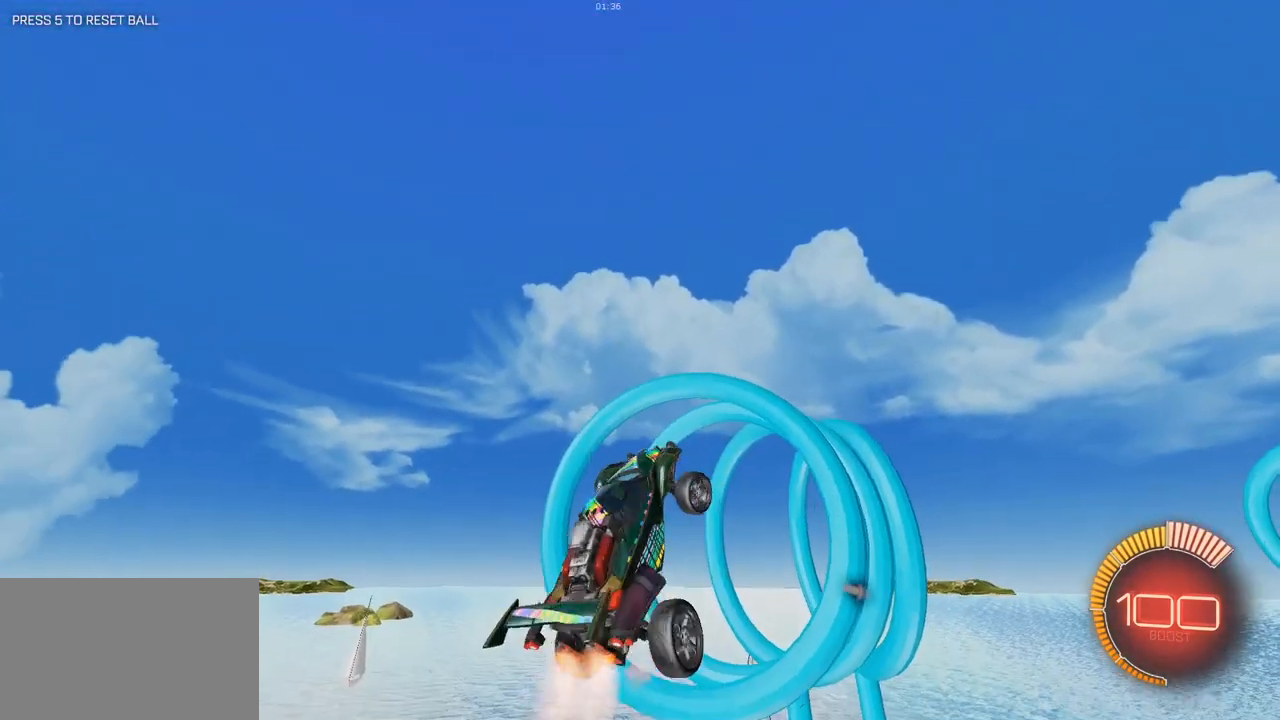
{"keys": ["q"], "mouse": ["left"], "events": [[133, "d", "up"], [267, "mouse_left", "up"], [317, "s", "down"], [367, "mouse_left", "down"], [417, "s", "up"]]}
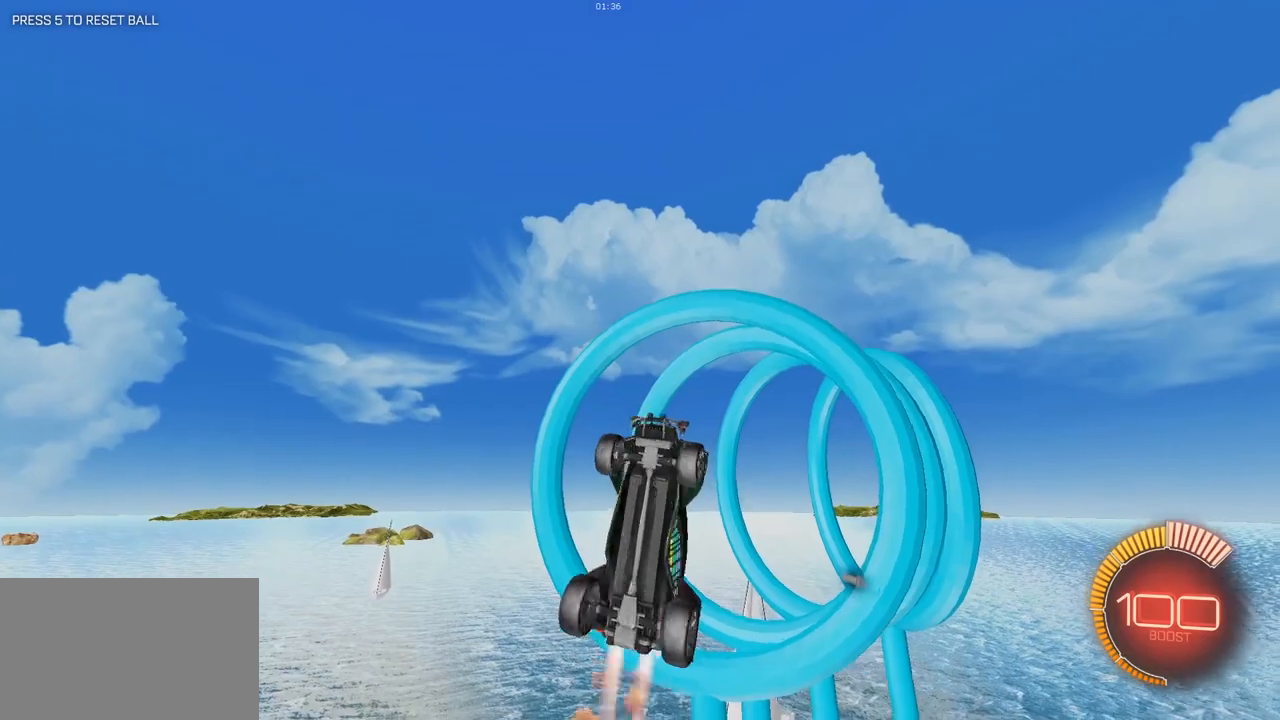
{"keys": ["d", "q"], "mouse": ["left"], "events": [[100, "mouse_left", "up"], [100, "s", "down"], [150, "d", "down"], [200, "mouse_left", "down"], [200, "s", "up"], [383, "mouse_left", "up"], [467, "mouse_left", "down"]]}
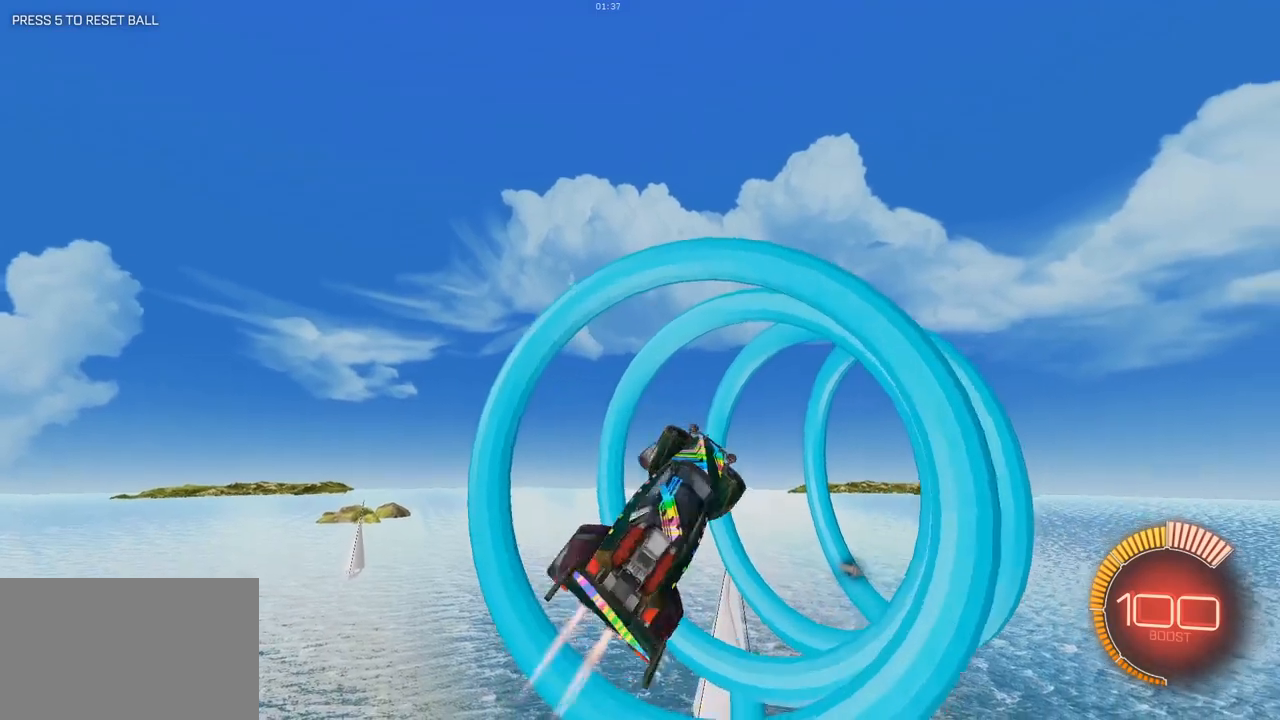
{"keys": ["q"], "mouse": ["left"], "events": [[17, "s", "down"], [167, "d", "up"], [167, "s", "up"], [300, "d", "down"], [300, "mouse_left", "up"], [350, "d", "up"], [483, "mouse_left", "down"]]}
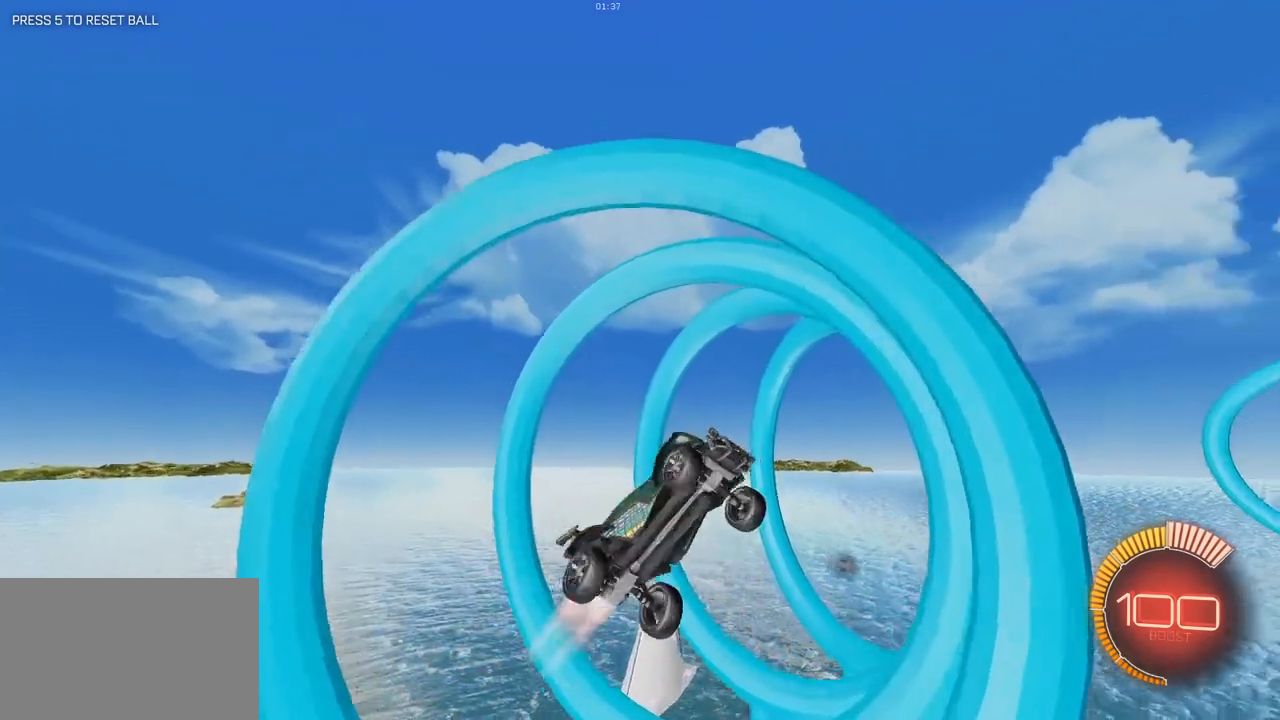
{"keys": ["q"], "mouse": ["left"], "events": [[133, "d", "down"], [233, "mouse_left", "up"], [267, "d", "up"], [317, "mouse_left", "down"], [367, "s", "down"], [467, "s", "up"]]}
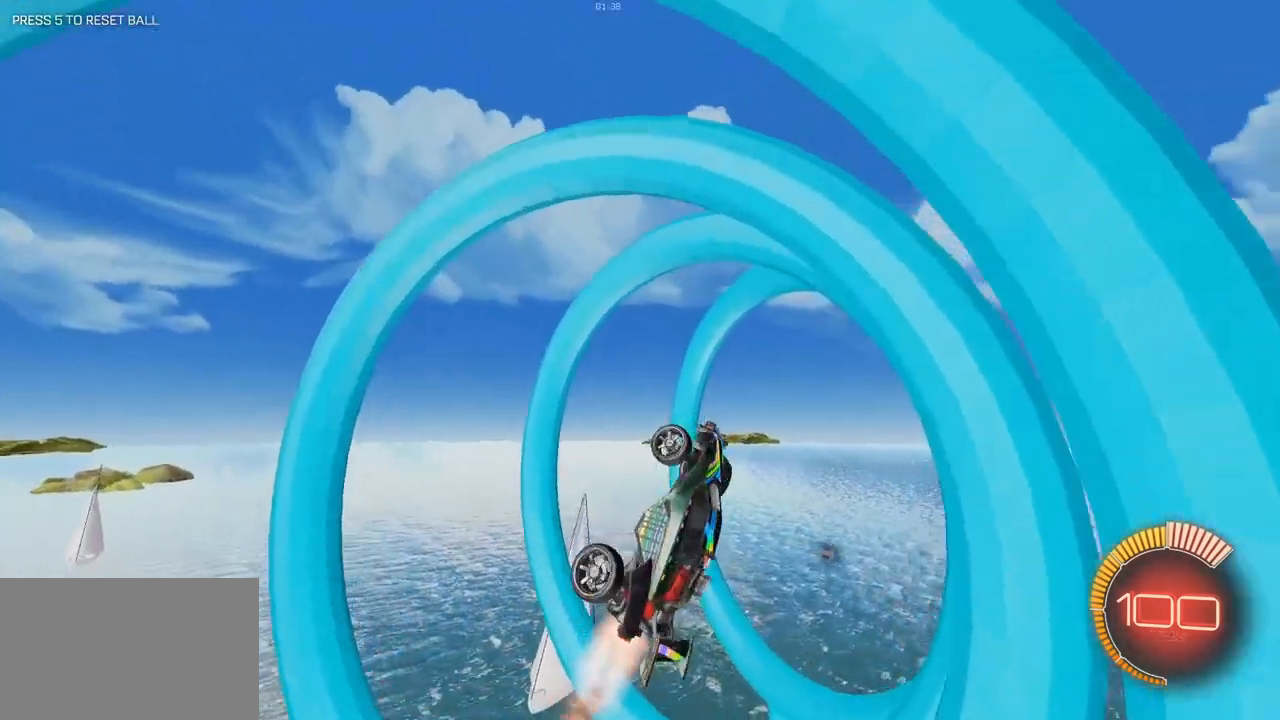
{"keys": ["d", "q"], "mouse": ["left"], "events": [[50, "d", "down"], [50, "s", "down"], [200, "s", "up"], [283, "d", "up"], [283, "mouse_left", "up"], [333, "mouse_left", "down"], [383, "d", "down"]]}
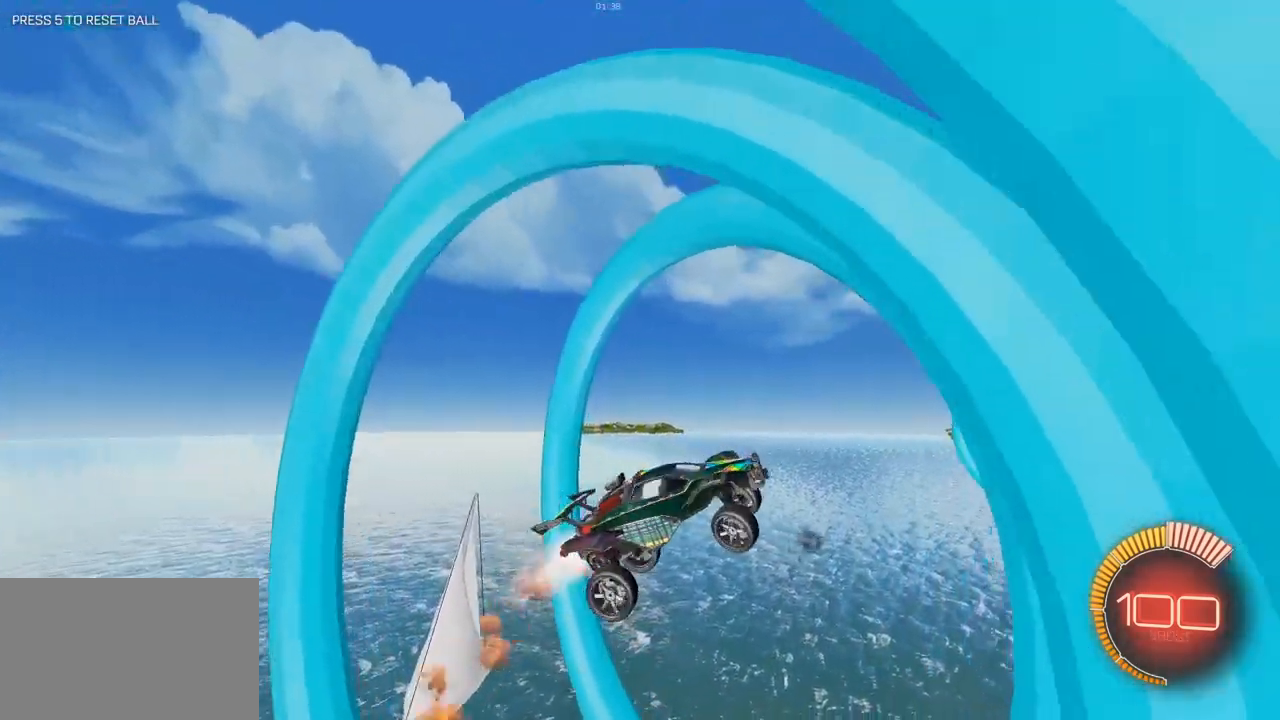
{"keys": ["d", "q"], "mouse": ["left"], "events": [[17, "s", "down"], [67, "d", "up"], [167, "s", "up"], [217, "mouse_left", "up"], [350, "d", "down"], [350, "mouse_left", "down"]]}
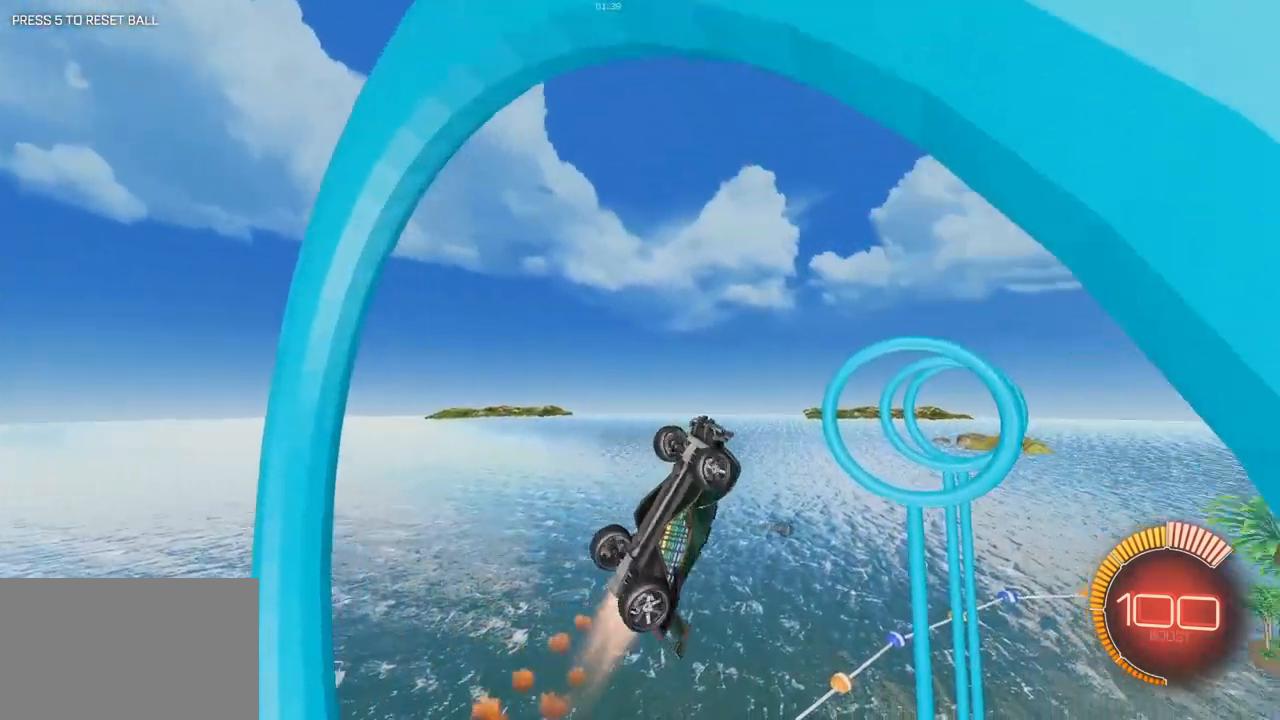
{"keys": ["q", "s"], "mouse": ["left"], "events": [[133, "d", "up"], [467, "s", "down"]]}
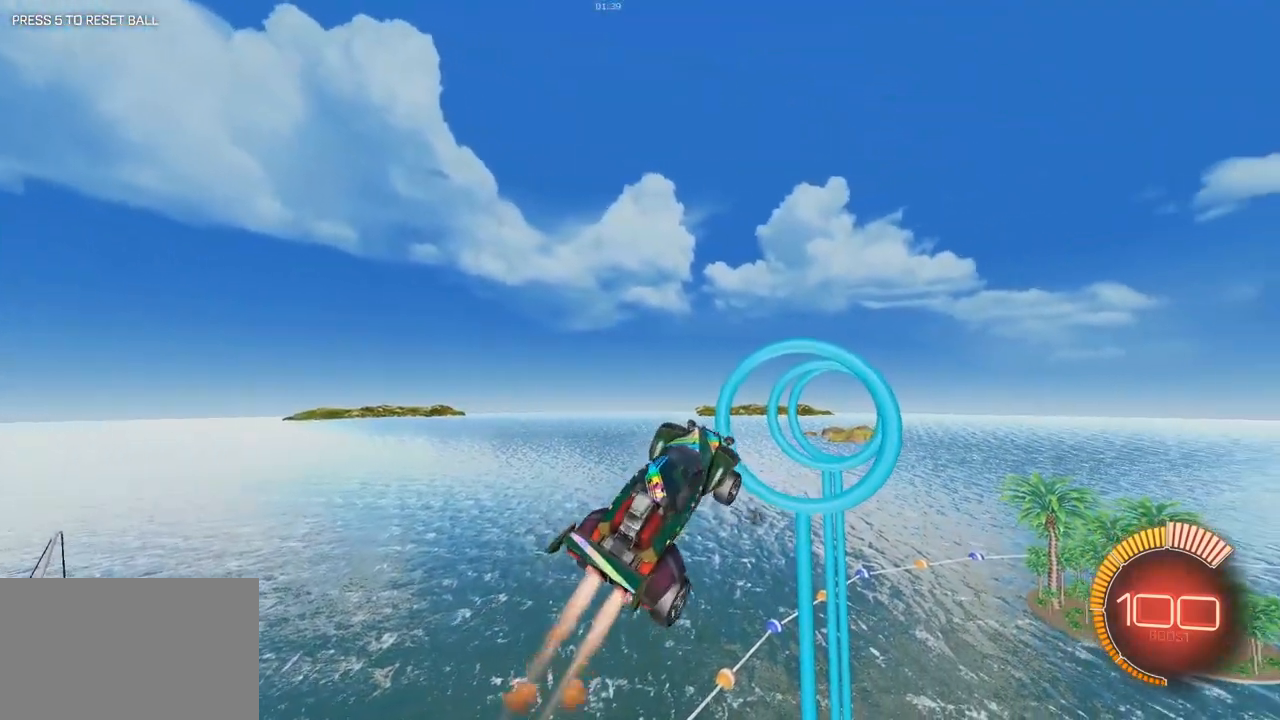
{"keys": ["d", "q"], "mouse": ["left"], "events": [[50, "d", "down"], [50, "s", "up"], [150, "mouse_left", "up"], [200, "d", "up"], [333, "mouse_left", "down"], [383, "d", "down"]]}
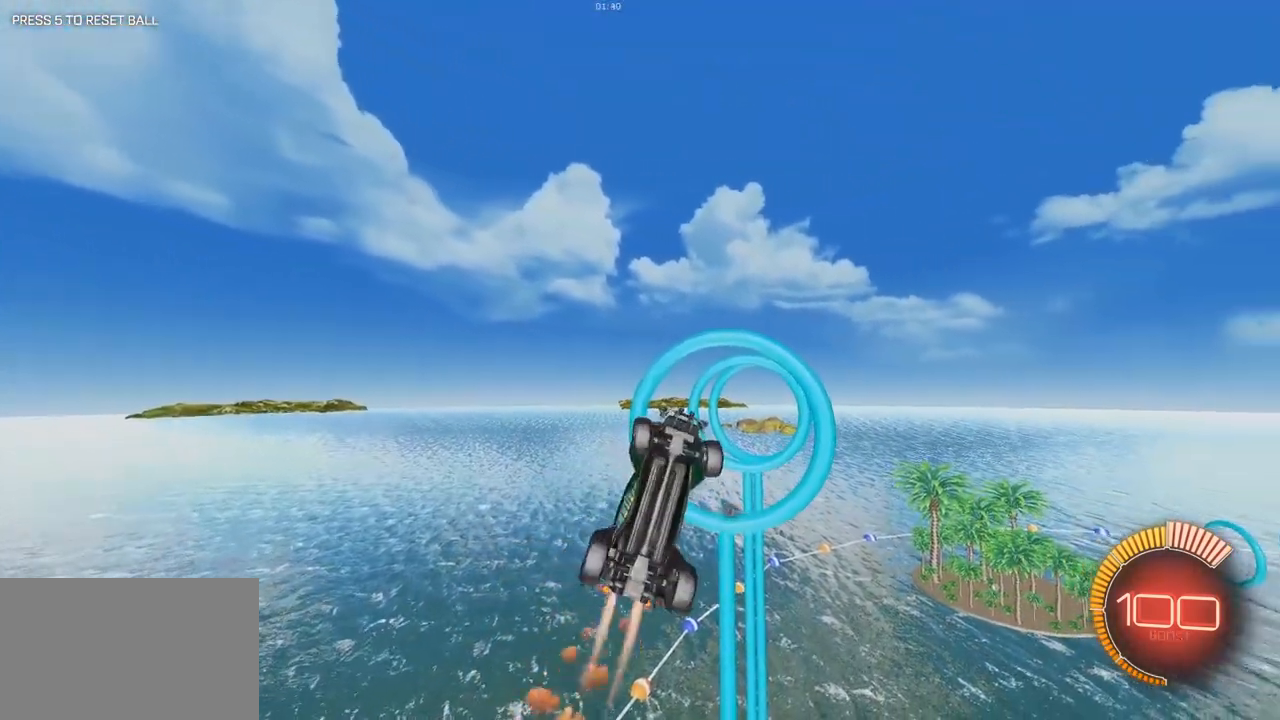
{"keys": ["d", "q", "s"], "mouse": [], "events": [[67, "mouse_left", "up"], [117, "d", "up"], [167, "mouse_left", "down"], [300, "d", "down"], [400, "mouse_left", "up"], [450, "s", "down"]]}
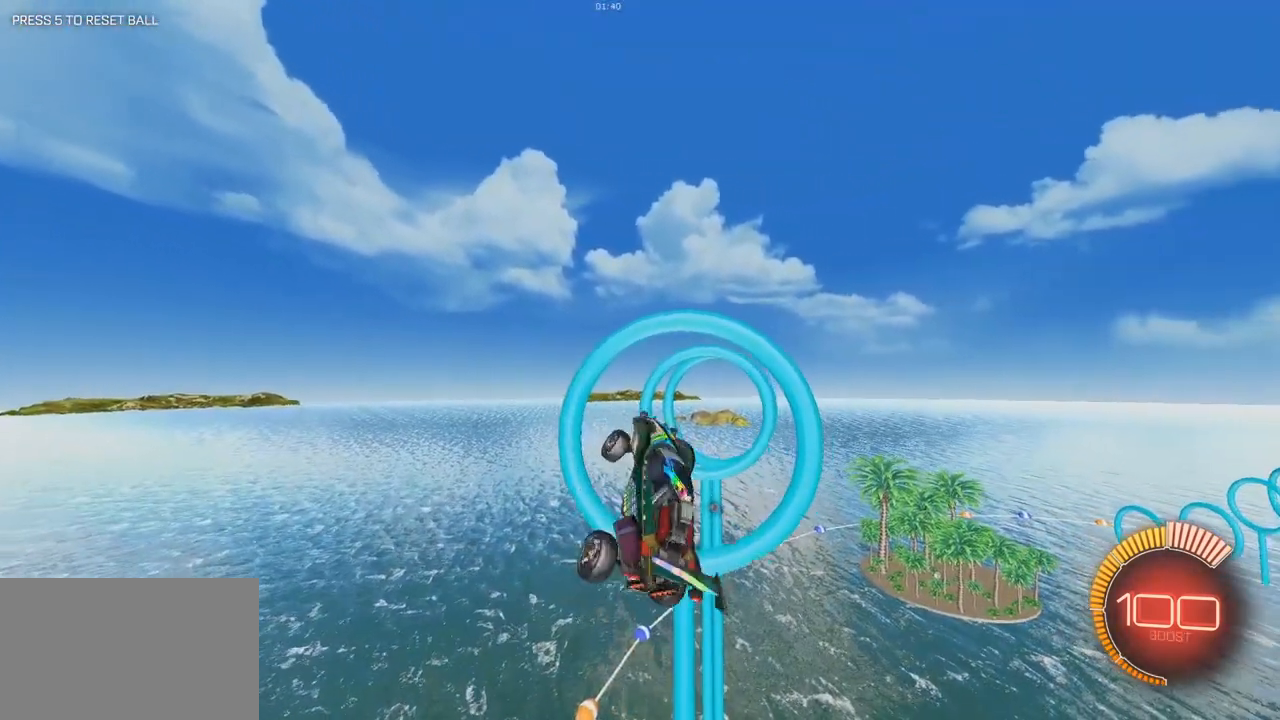
{"keys": ["q"], "mouse": [], "events": [[33, "mouse_left", "down"], [83, "d", "up"], [83, "s", "up"], [183, "mouse_left", "up"], [233, "d", "down"], [267, "mouse_left", "down"], [417, "mouse_left", "up"], [500, "d", "up"]]}
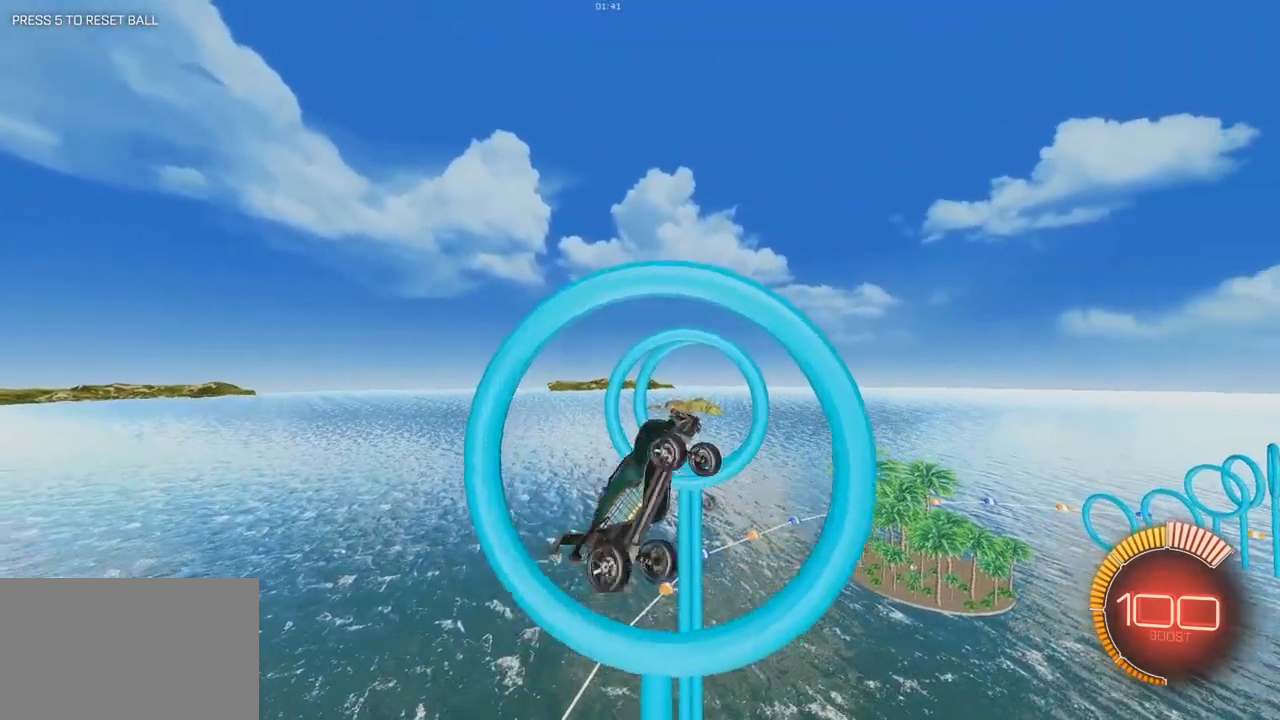
{"keys": ["q"], "mouse": ["left"], "events": [[50, "mouse_left", "down"], [200, "s", "down"], [233, "d", "down"], [283, "mouse_left", "up"], [333, "s", "up"], [383, "d", "up"], [433, "mouse_left", "down"]]}
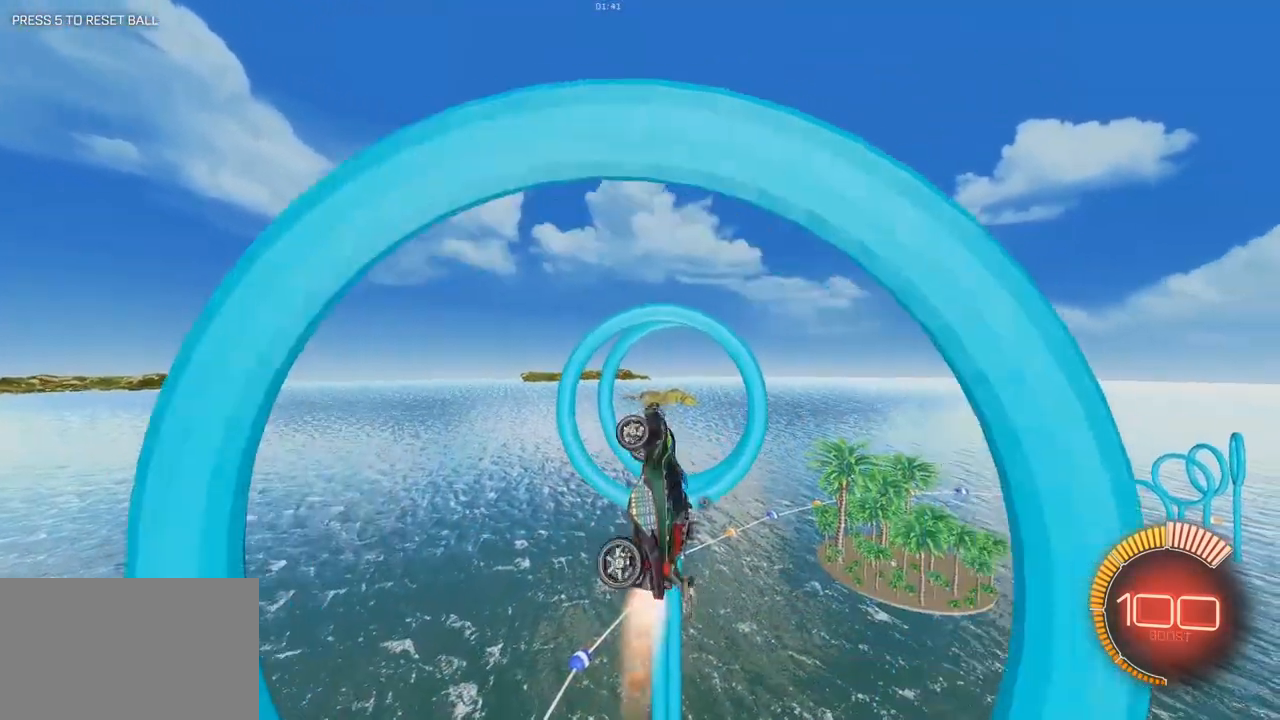
{"keys": ["q", "s"], "mouse": ["left"], "events": [[17, "d", "down"], [117, "mouse_left", "up"], [300, "mouse_left", "down"], [350, "d", "up"], [500, "s", "down"]]}
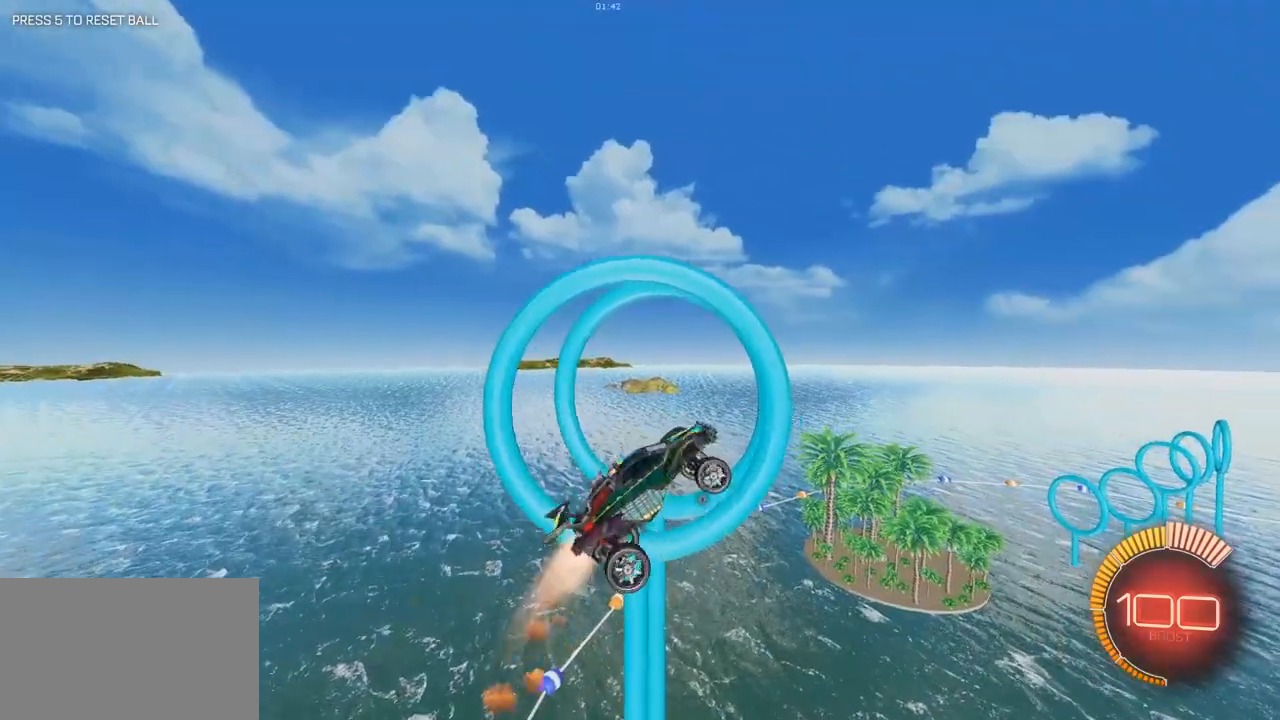
{"keys": ["d", "q", "s"], "mouse": [], "events": [[83, "mouse_left", "up"], [233, "mouse_left", "down"], [233, "s", "up"], [367, "s", "down"], [417, "d", "down"], [450, "mouse_left", "up"]]}
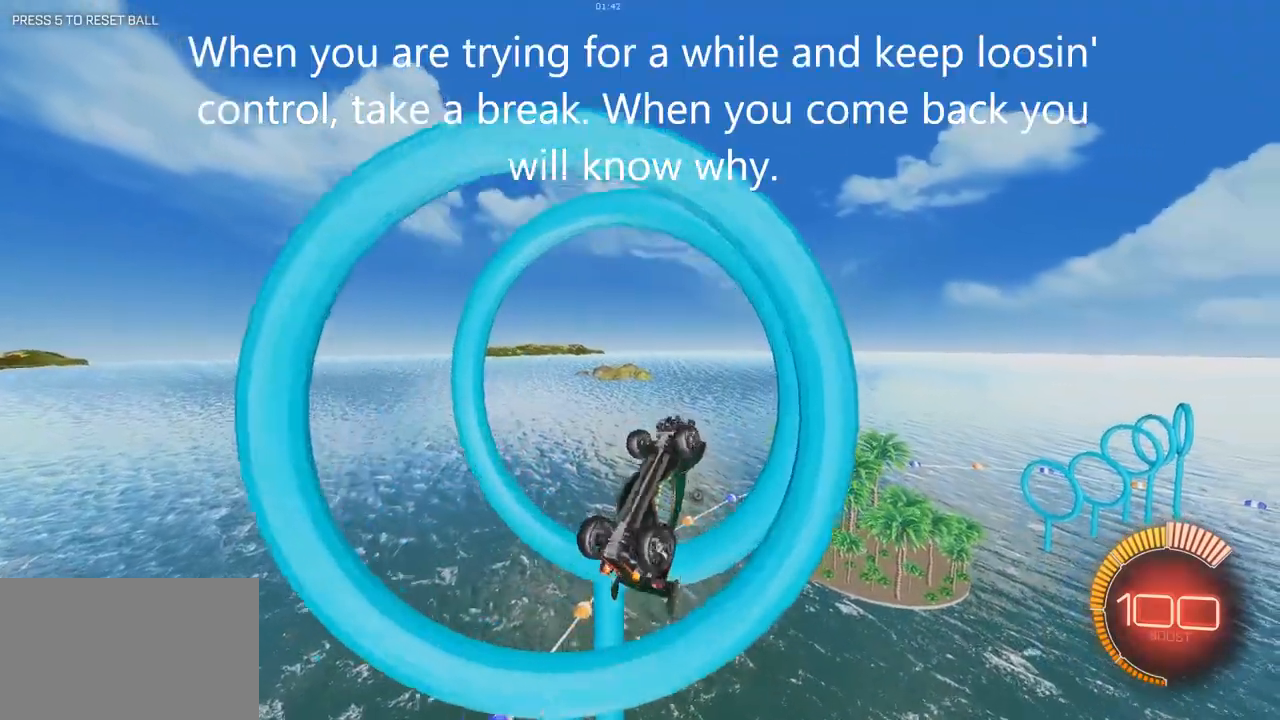
{"keys": ["d", "q", "s"], "mouse": ["left"], "events": [[50, "s", "up"], [150, "mouse_left", "down"], [283, "s", "down"]]}
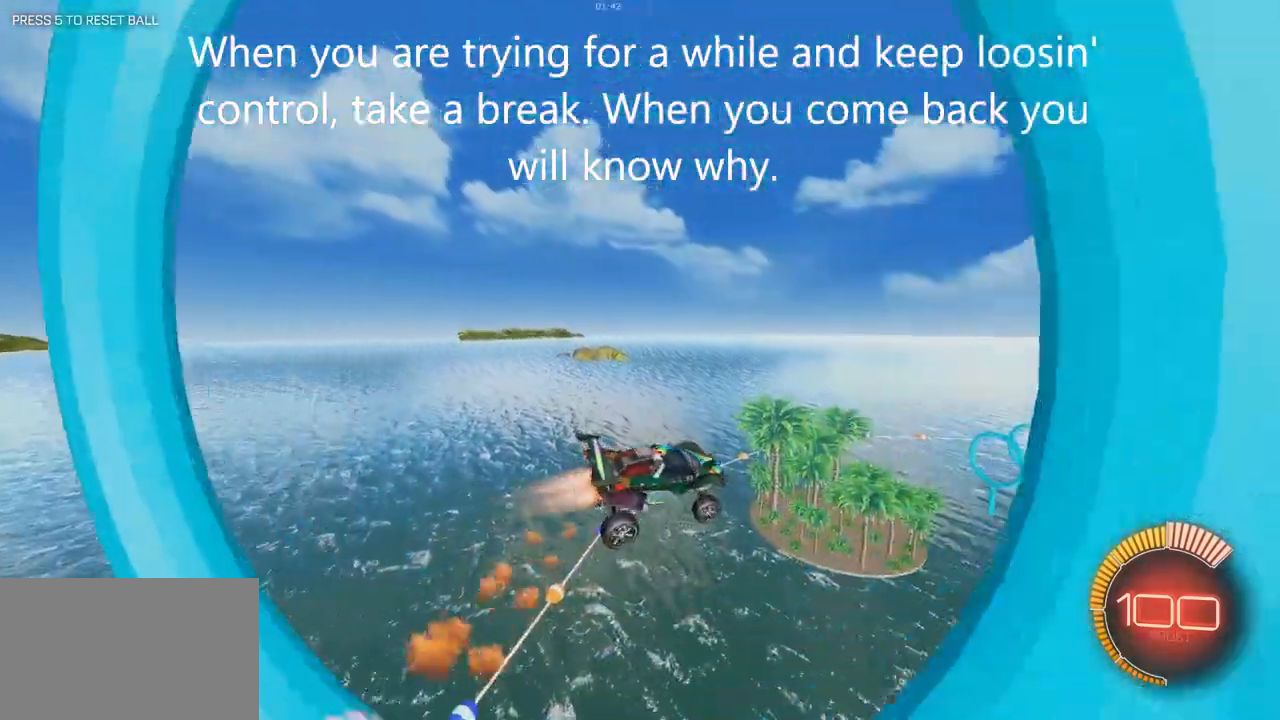
{"keys": ["q"], "mouse": ["left"], "events": [[17, "s", "up"], [67, "d", "up"], [250, "d", "down"], [250, "mouse_left", "up"], [400, "d", "up"], [400, "mouse_left", "down"]]}
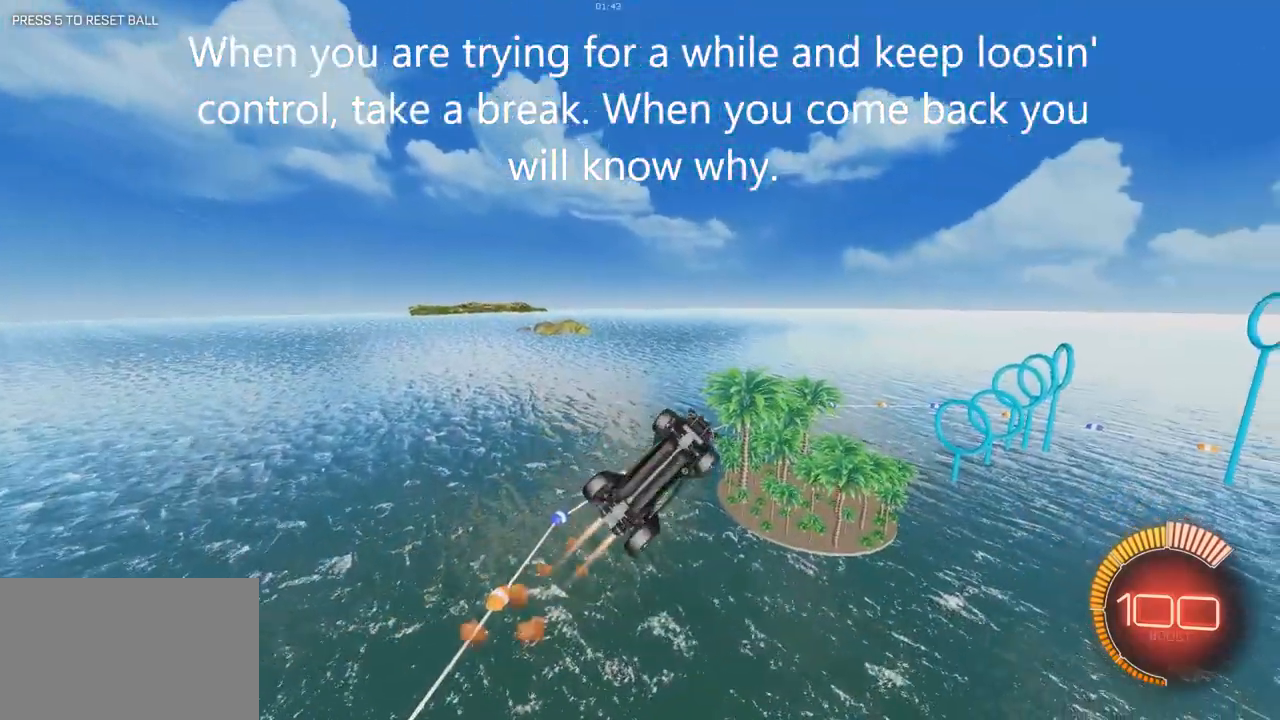
{"keys": ["d", "q"], "mouse": [], "events": [[83, "s", "down"], [133, "mouse_left", "up"], [183, "d", "down"], [233, "s", "up"], [267, "mouse_left", "down"], [317, "d", "up"], [467, "d", "down"], [467, "mouse_left", "up"]]}
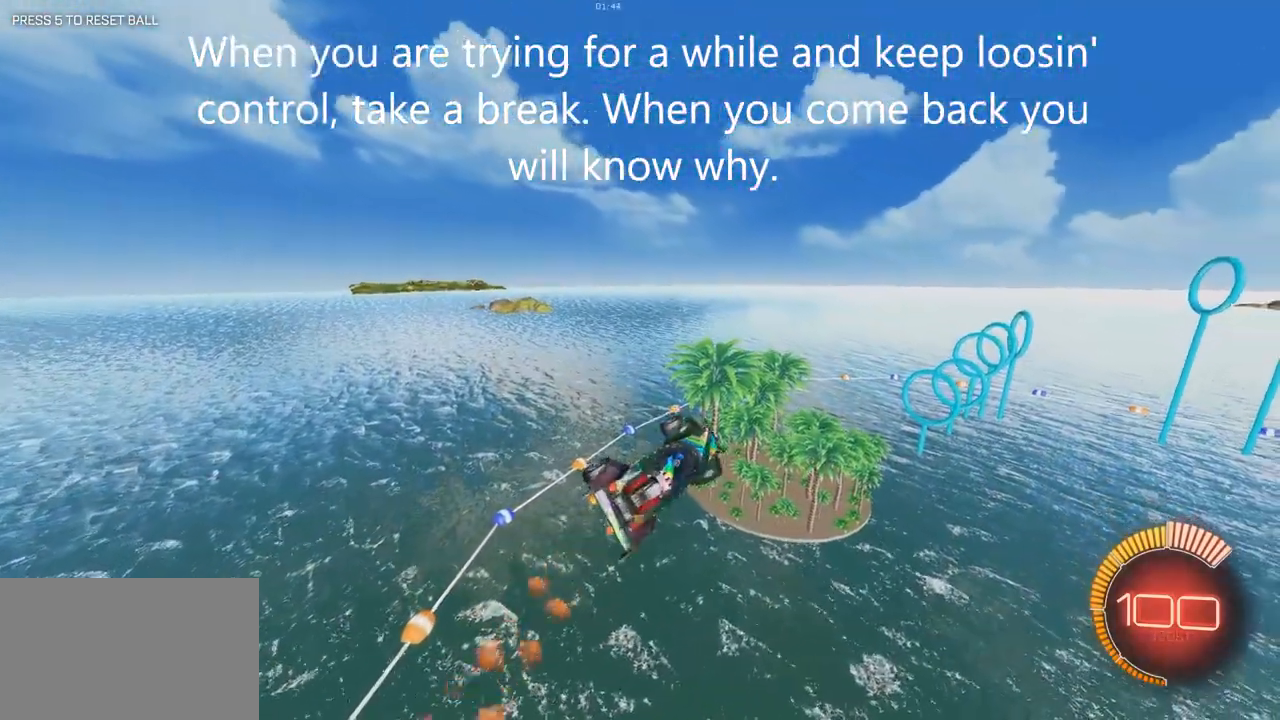
{"keys": ["q", "s"], "mouse": ["left"], "events": [[100, "mouse_left", "down"], [283, "mouse_left", "up"], [383, "d", "up"], [383, "s", "down"], [433, "mouse_left", "down"]]}
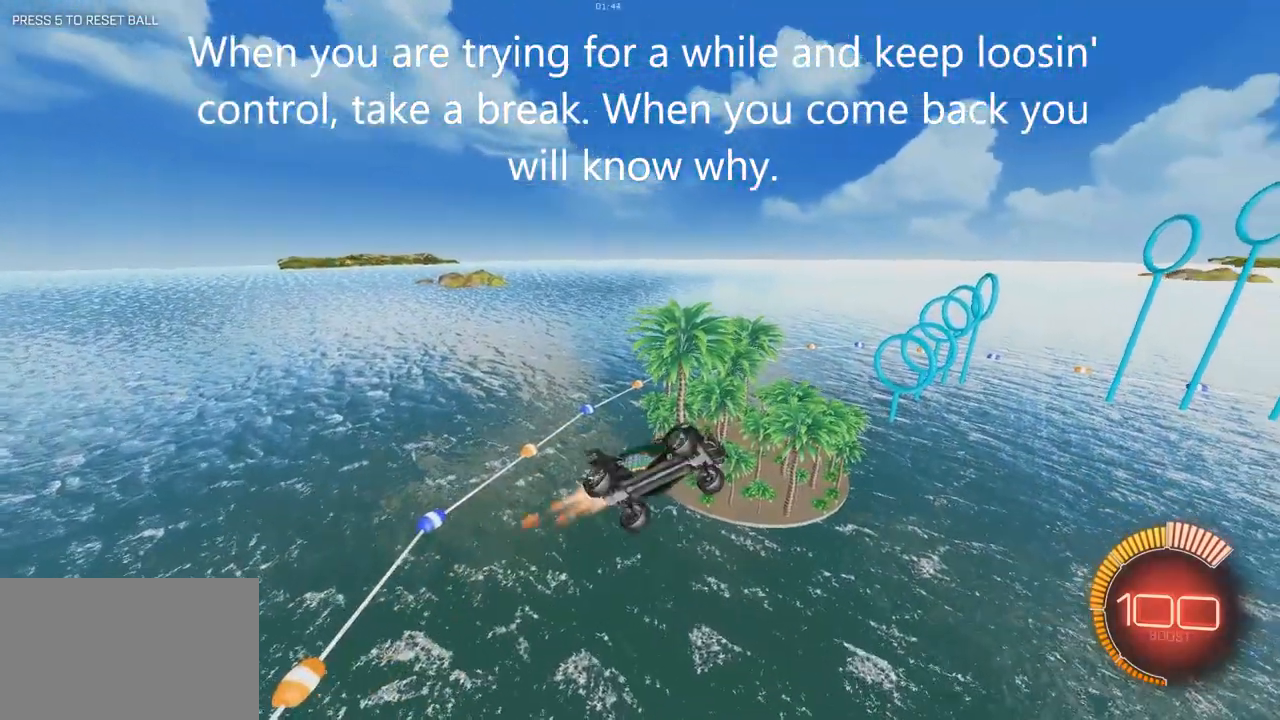
{"keys": ["q"], "mouse": [], "events": [[67, "mouse_left", "up"], [67, "s", "up"], [117, "d", "down"], [200, "d", "up"], [250, "mouse_left", "down"], [400, "mouse_left", "up"]]}
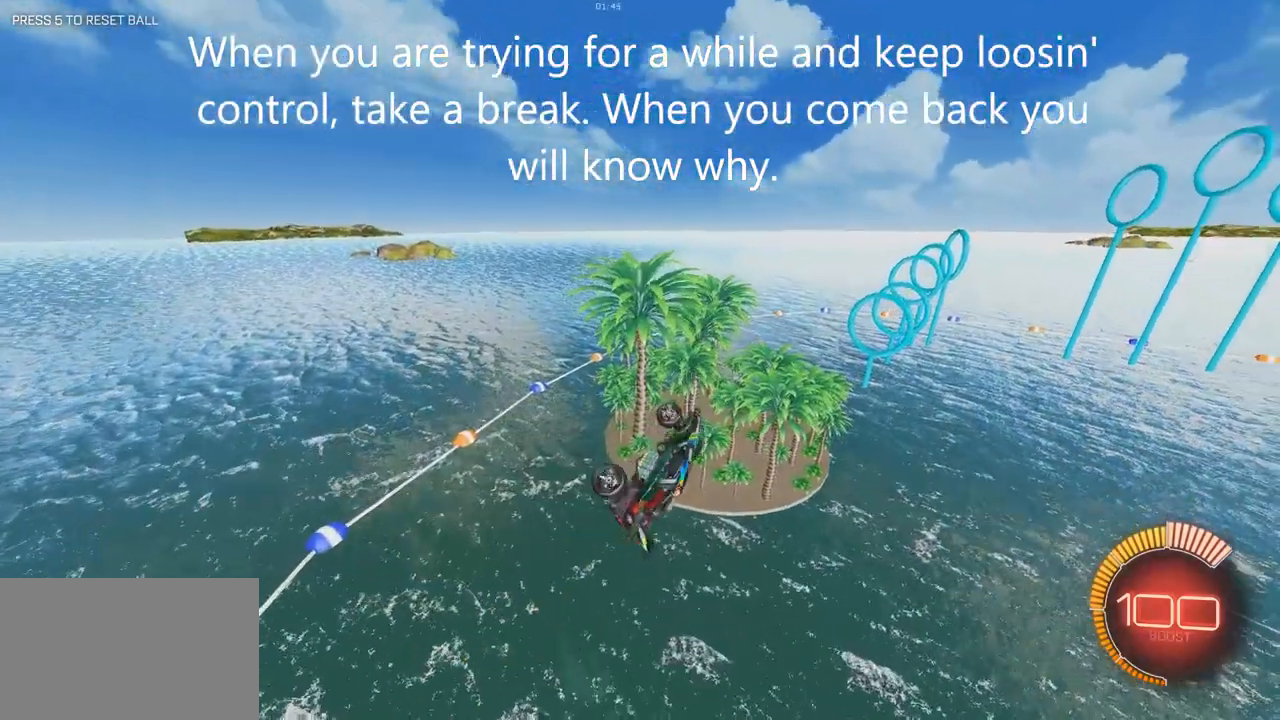
{"keys": ["d", "q", "s"], "mouse": [], "events": [[83, "d", "down"], [317, "mouse_left", "down"], [467, "s", "down"], [500, "mouse_left", "up"]]}
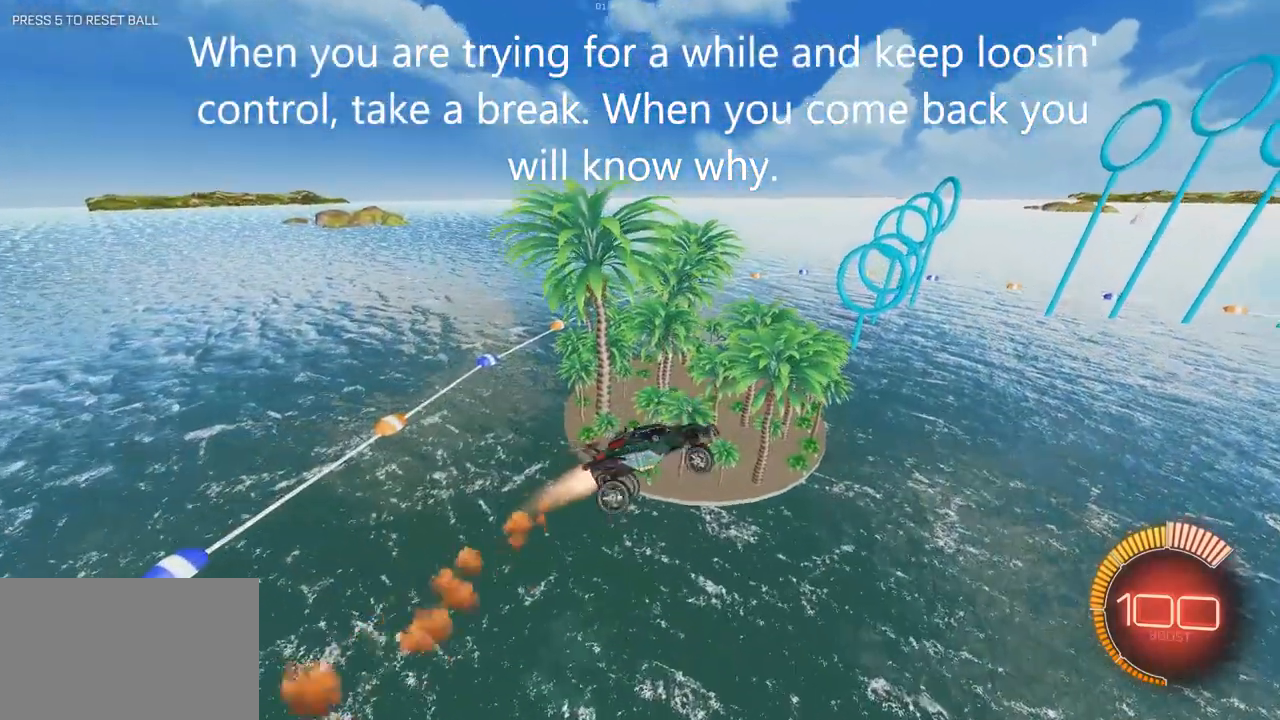
{"keys": ["q"], "mouse": ["left"], "events": [[100, "s", "up"], [333, "d", "up"], [333, "mouse_left", "down"]]}
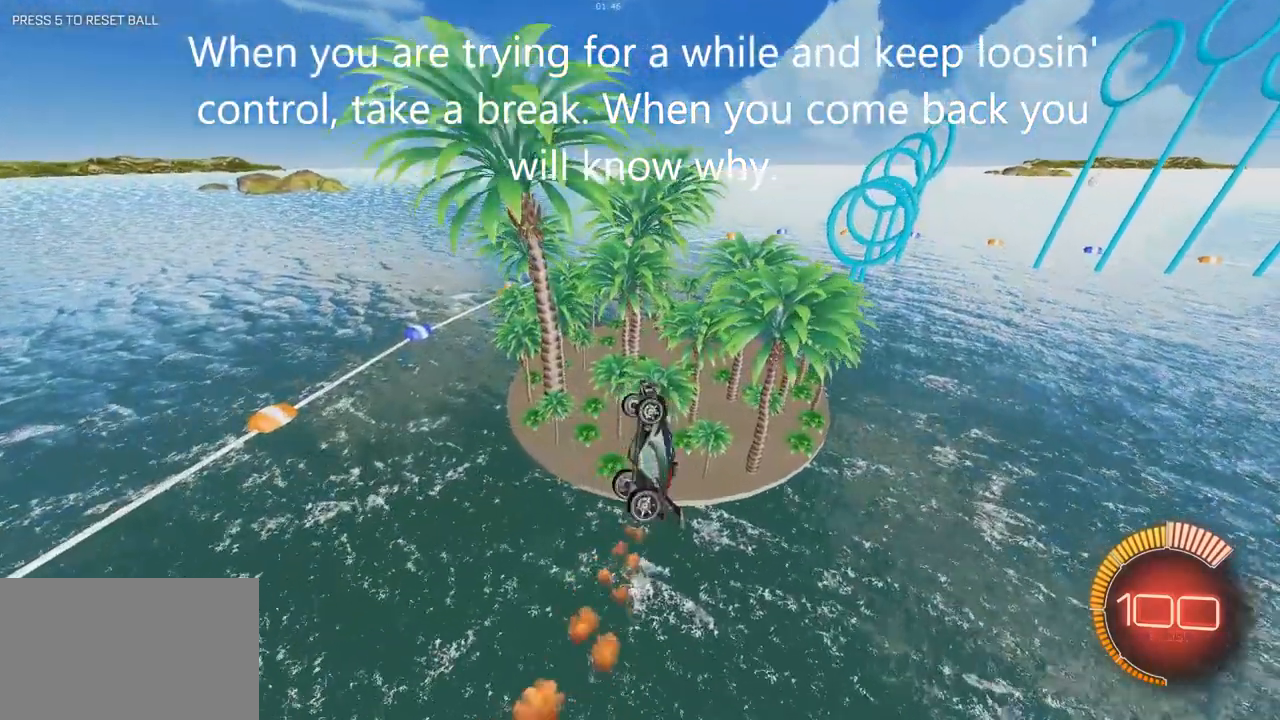
{"keys": [], "mouse": [], "events": [[17, "mouse_left", "up"], [217, "q", "up"]]}
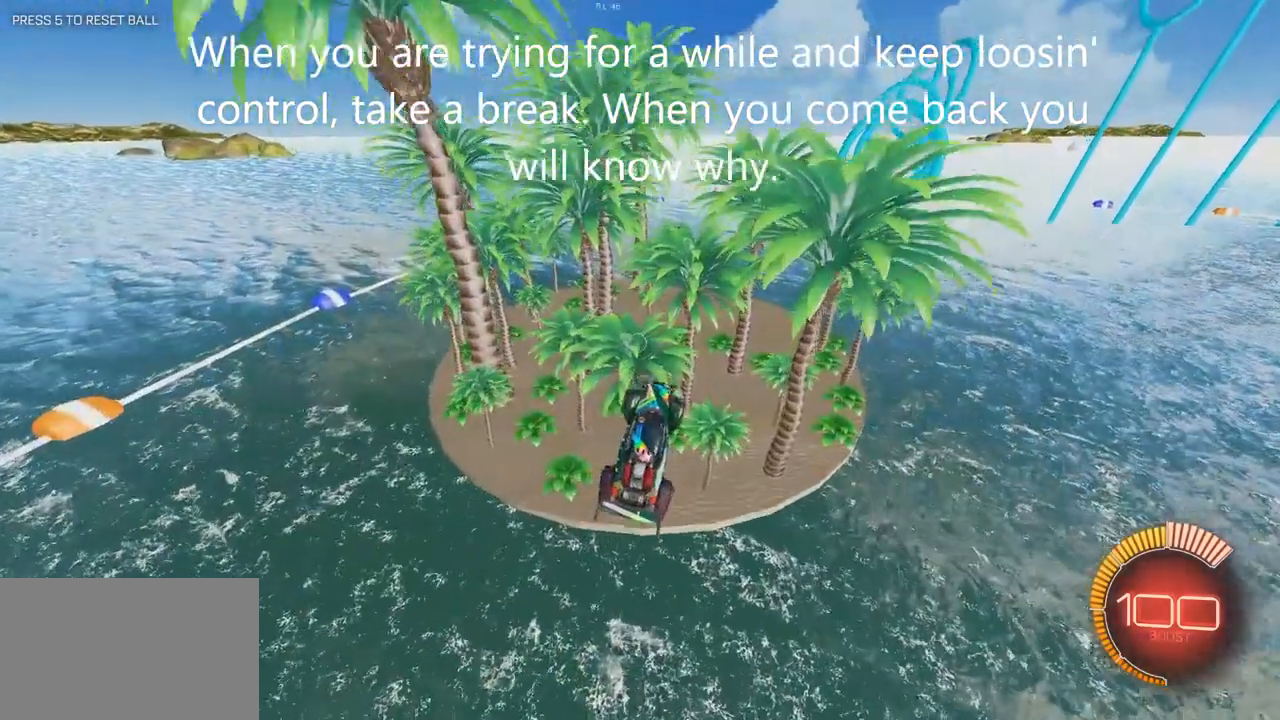
{"keys": [], "mouse": [], "events": []}
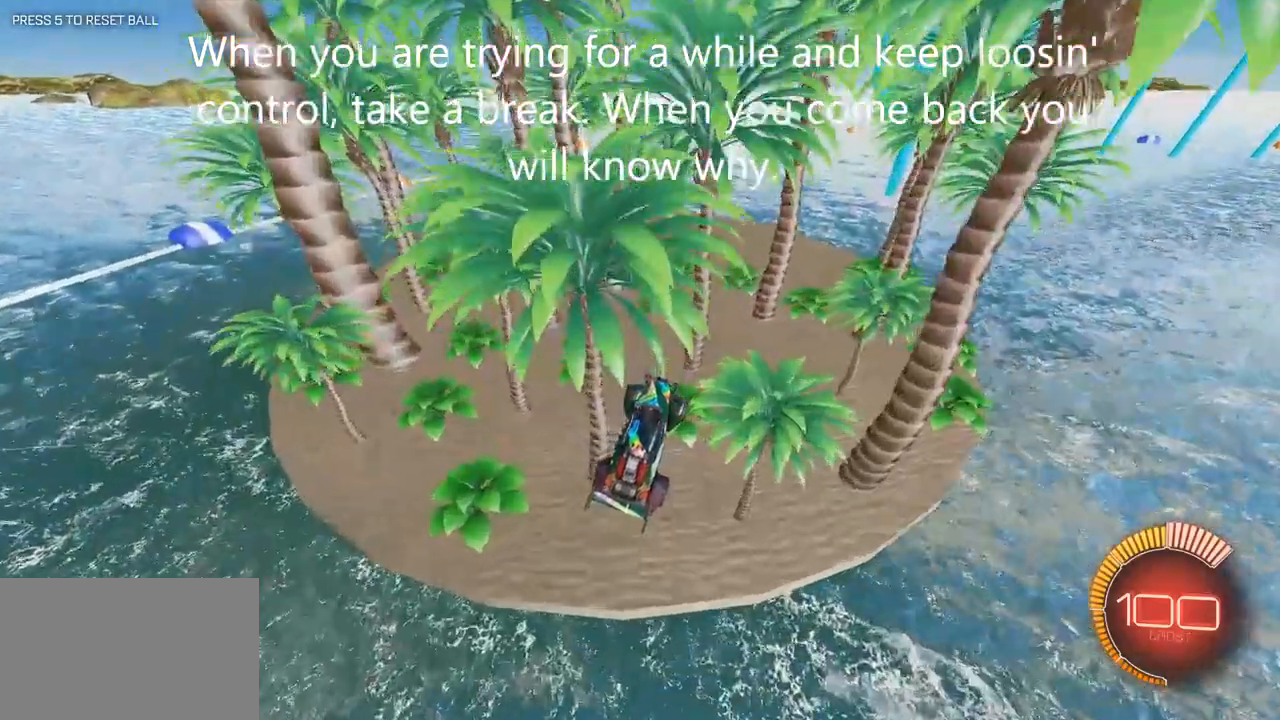
{"keys": ["w"], "mouse": ["left"], "events": [[17, "w", "down"], [100, "w", "up"], [433, "mouse_left", "down"], [433, "w", "down"]]}
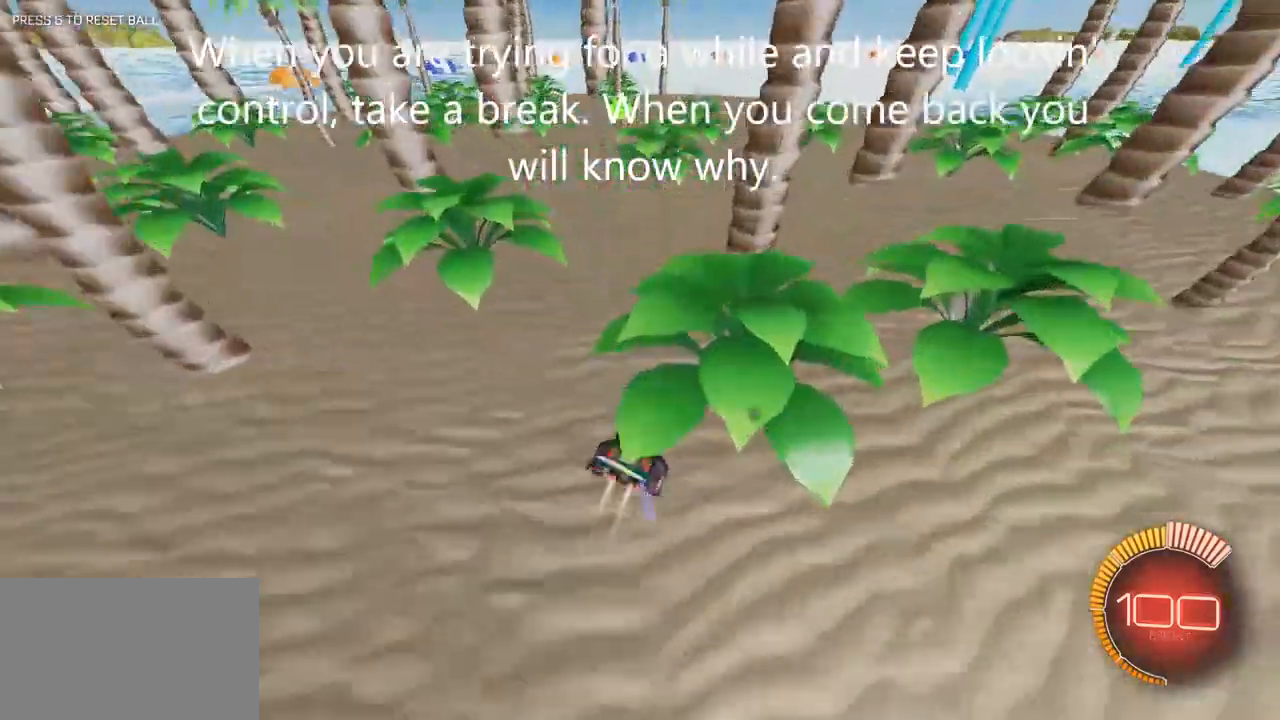
{"keys": ["w"], "mouse": [], "events": [[300, "mouse_left", "up"], [400, "d", "down"], [450, "d", "up"]]}
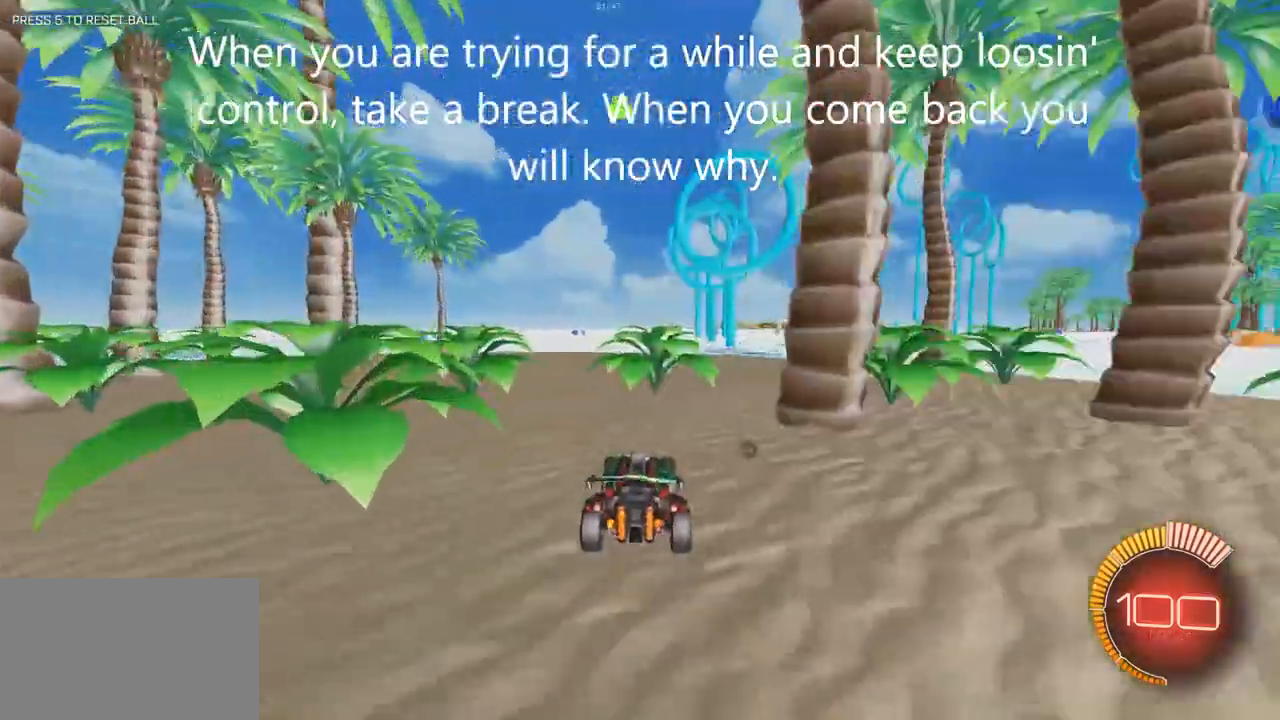
{"keys": [], "mouse": [], "events": [[233, "d", "down"], [267, "d", "up"], [317, "w", "up"]]}
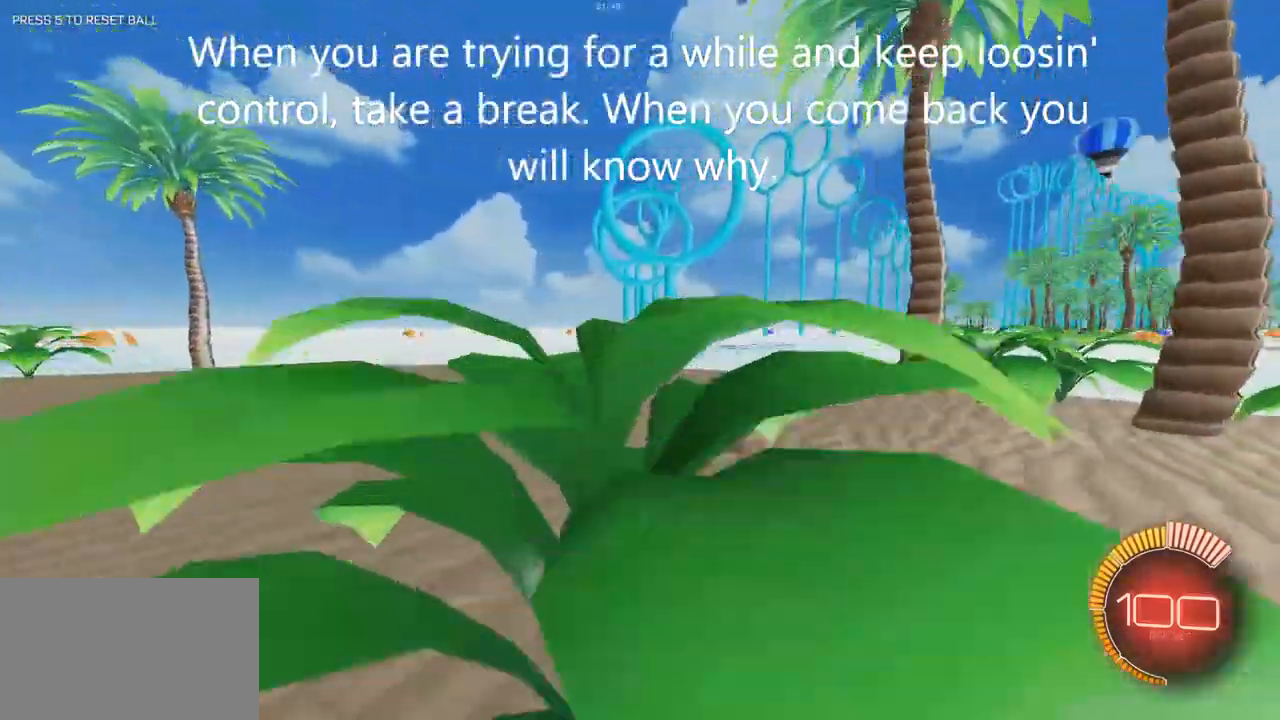
{"keys": [], "mouse": ["left"], "events": [[150, "mouse_right", "down"], [150, "s", "down"], [200, "d", "down"], [433, "mouse_left", "down"], [433, "mouse_right", "up"], [467, "d", "up"], [467, "s", "up"]]}
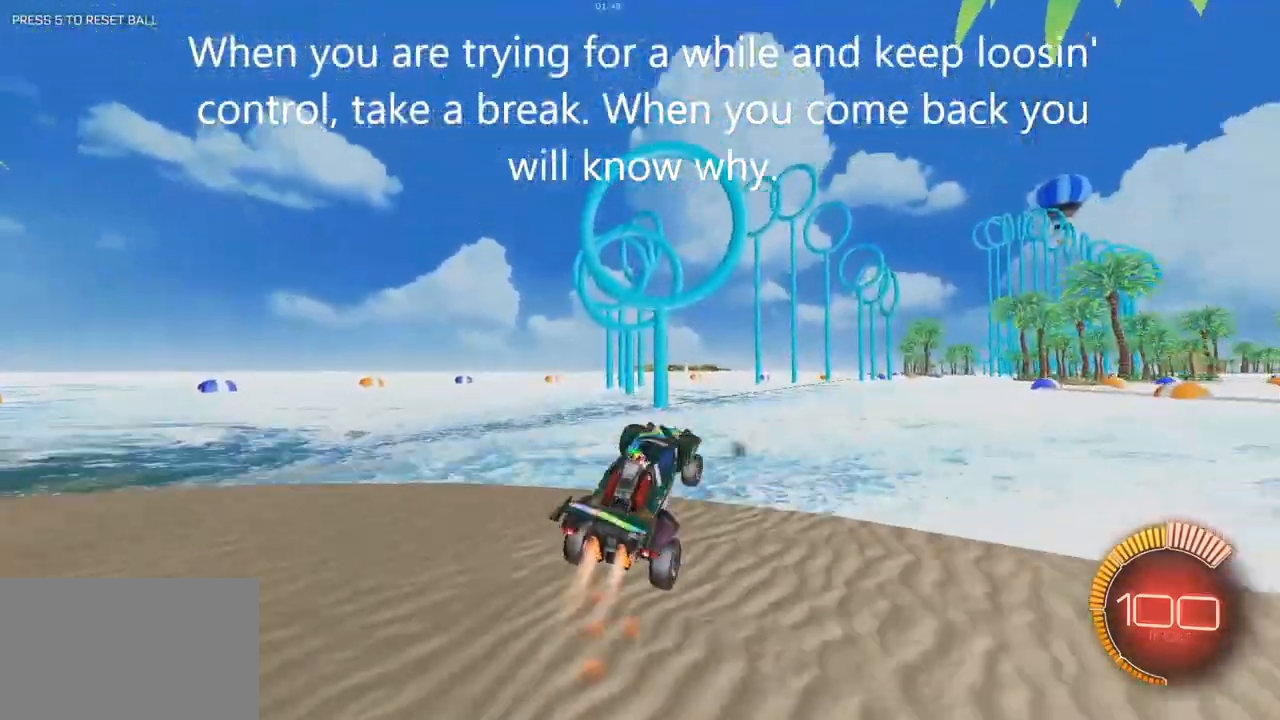
{"keys": ["d", "q"], "mouse": ["left"], "events": [[67, "mouse_right", "down"], [117, "s", "down"], [217, "d", "down"], [217, "mouse_right", "up"], [250, "s", "up"], [300, "d", "up"], [300, "mouse_left", "up"], [300, "q", "down"], [350, "d", "down"], [400, "mouse_left", "down"]]}
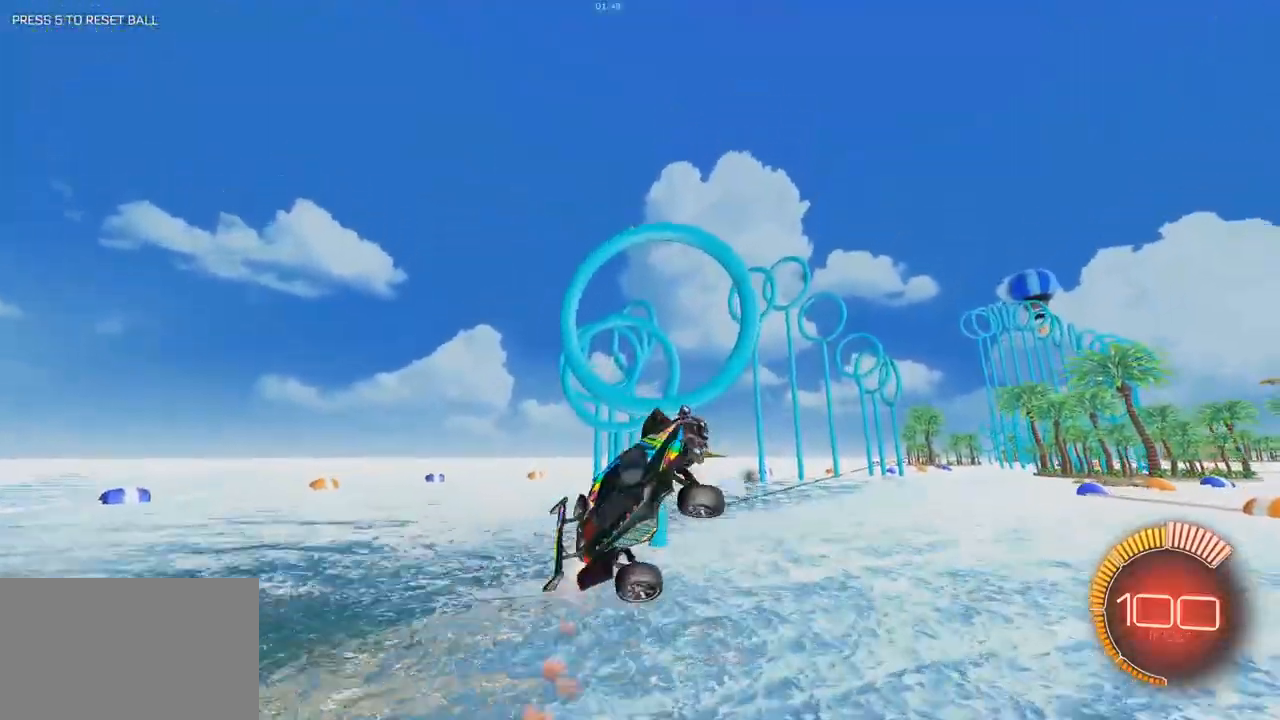
{"keys": ["d", "q"], "mouse": ["left"], "events": [[33, "s", "down"], [183, "mouse_left", "up"], [267, "s", "up"], [367, "d", "up"], [367, "mouse_left", "down"], [467, "d", "down"]]}
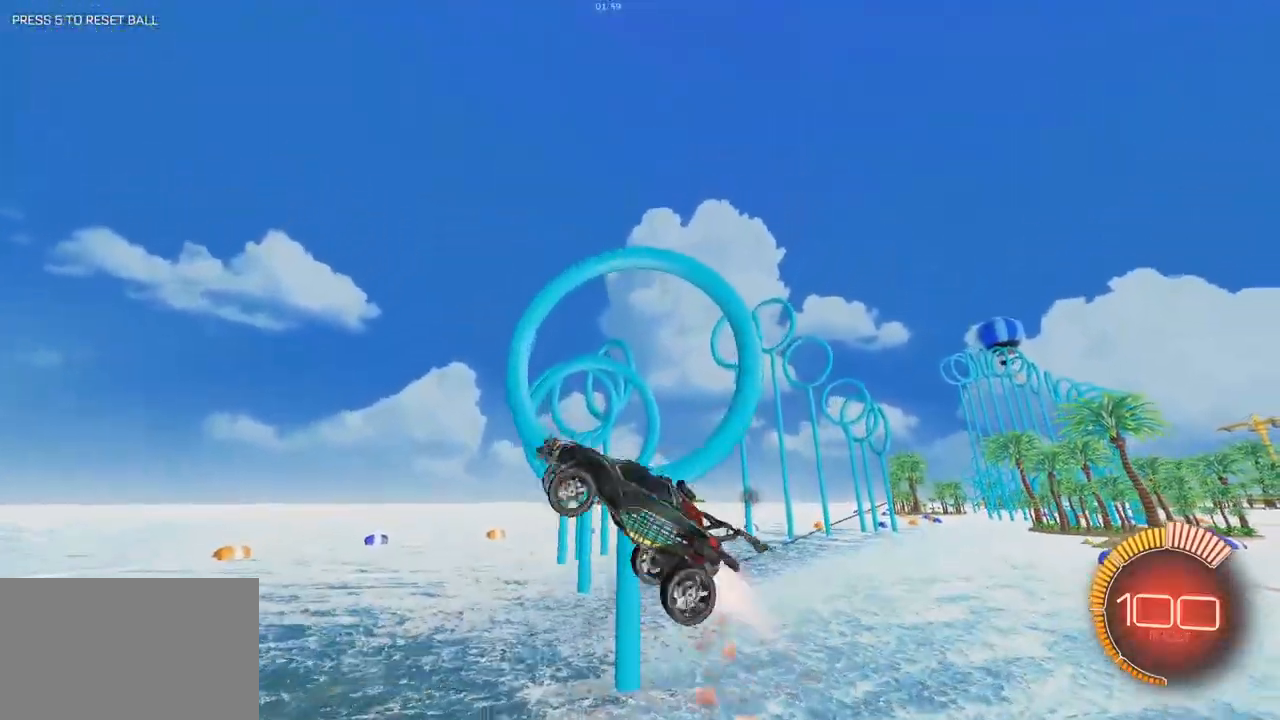
{"keys": ["q"], "mouse": ["left"], "events": [[50, "mouse_left", "up"], [150, "mouse_left", "down"], [200, "d", "up"], [333, "mouse_left", "up"], [483, "mouse_left", "down"]]}
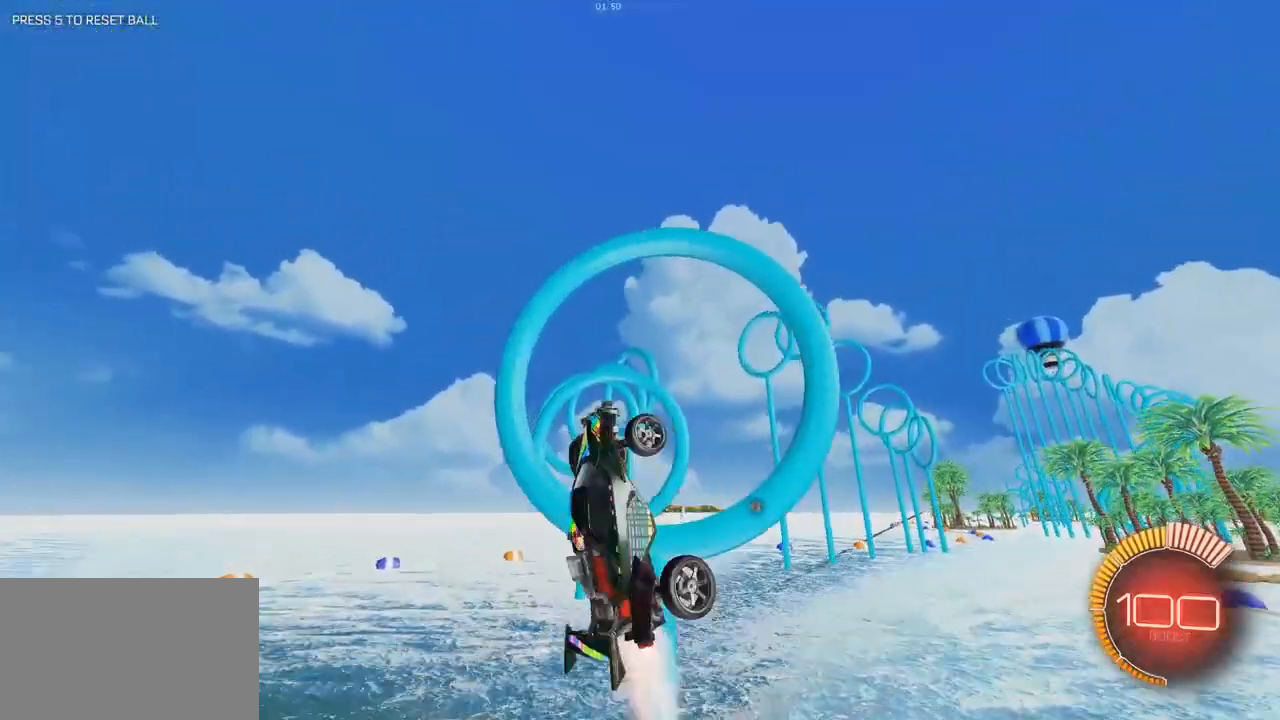
{"keys": ["d", "q", "s"], "mouse": ["left"], "events": [[250, "d", "down"], [250, "mouse_left", "up"], [400, "s", "down"], [450, "mouse_left", "down"]]}